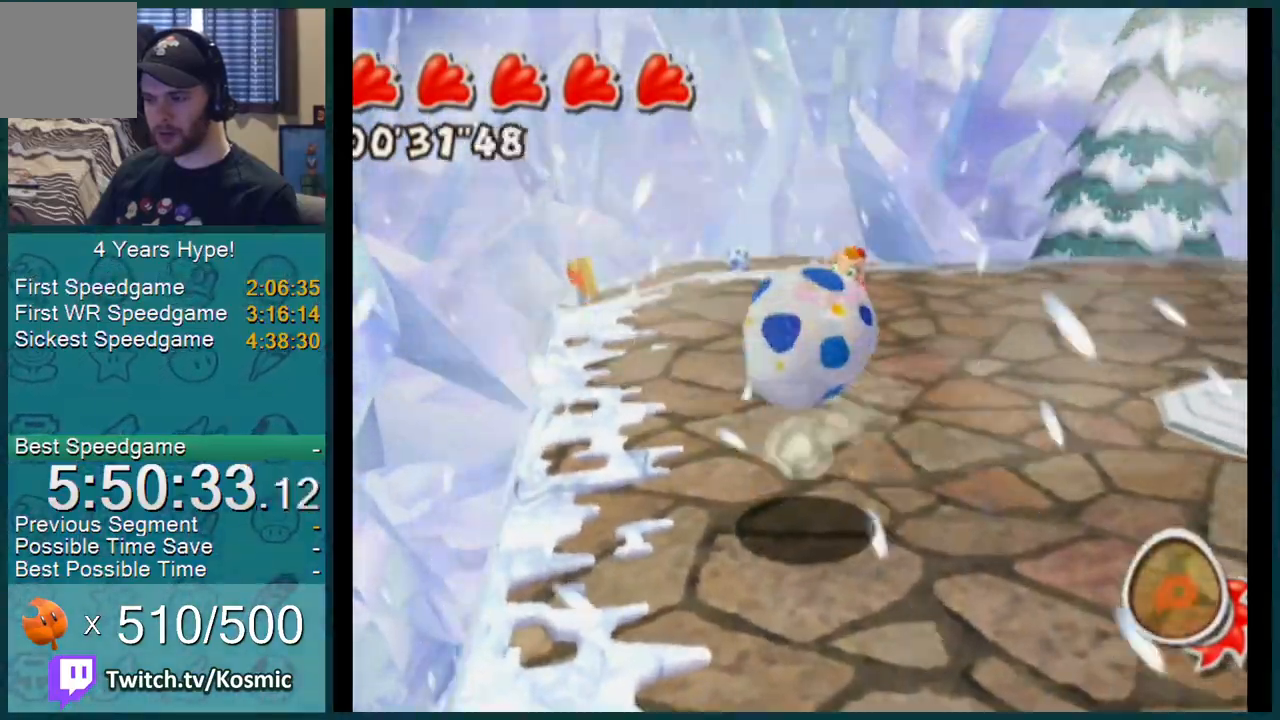
Gameplay with a controller (Nintendo layout); each line is a JSON object with the inputs held at the frame after it (dt_ms = milliseconds from this image to that frame). "events" lists button and stick changes between this image and that frame as [ms after this image, input, new state], when the widget could be followed in between. Not read: L3 R2 R3.
{"dt_ms": 500, "buttons": [], "left_stick": "center", "right_stick": "center"}
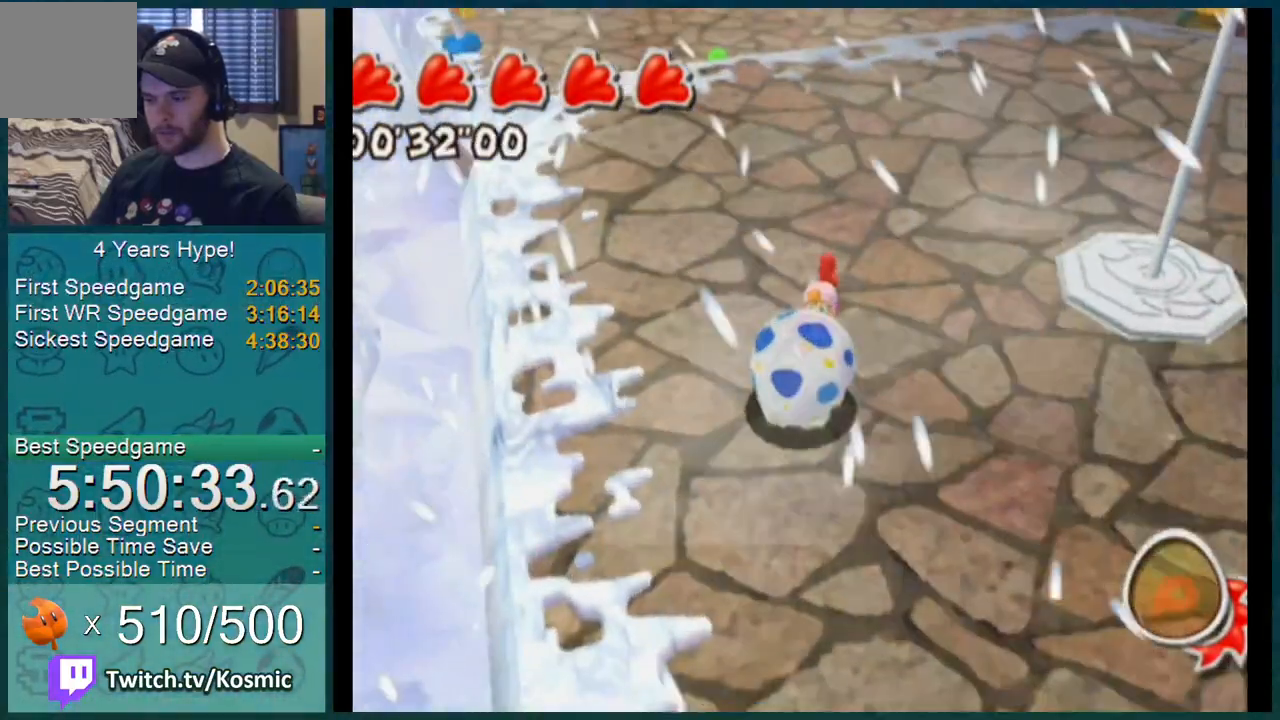
{"dt_ms": 501, "buttons": [], "left_stick": "center", "right_stick": "center", "events": [[50, "A", "down"], [84, "A", "up"]]}
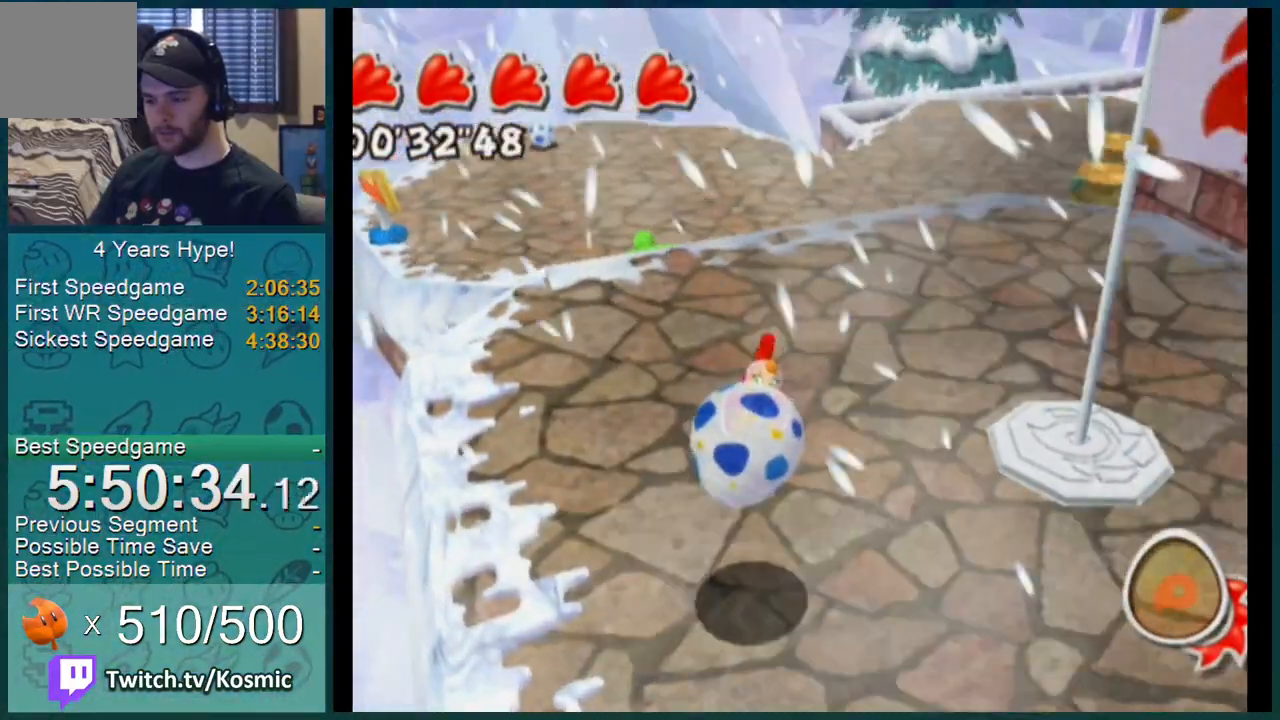
{"dt_ms": 500, "buttons": [], "left_stick": "center", "right_stick": "center", "events": [[133, "left_stick", "down"], [200, "left_stick", "down-right"], [333, "left_stick", "up-right"], [450, "left_stick", "center"]]}
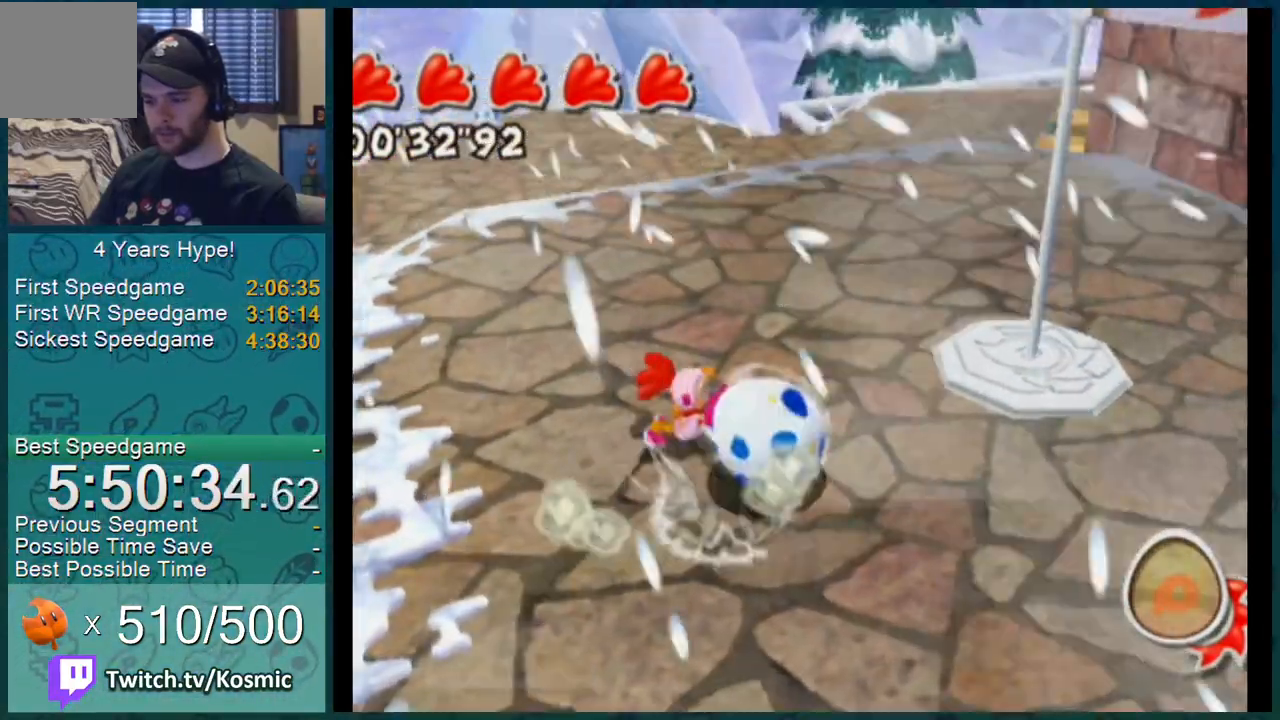
{"dt_ms": 501, "buttons": [], "left_stick": "up-left", "right_stick": "center", "events": [[50, "left_stick", "up-right"], [117, "L1", "down"], [117, "left_stick", "up"], [200, "L1", "up"], [300, "left_stick", "center"], [384, "left_stick", "up-left"]]}
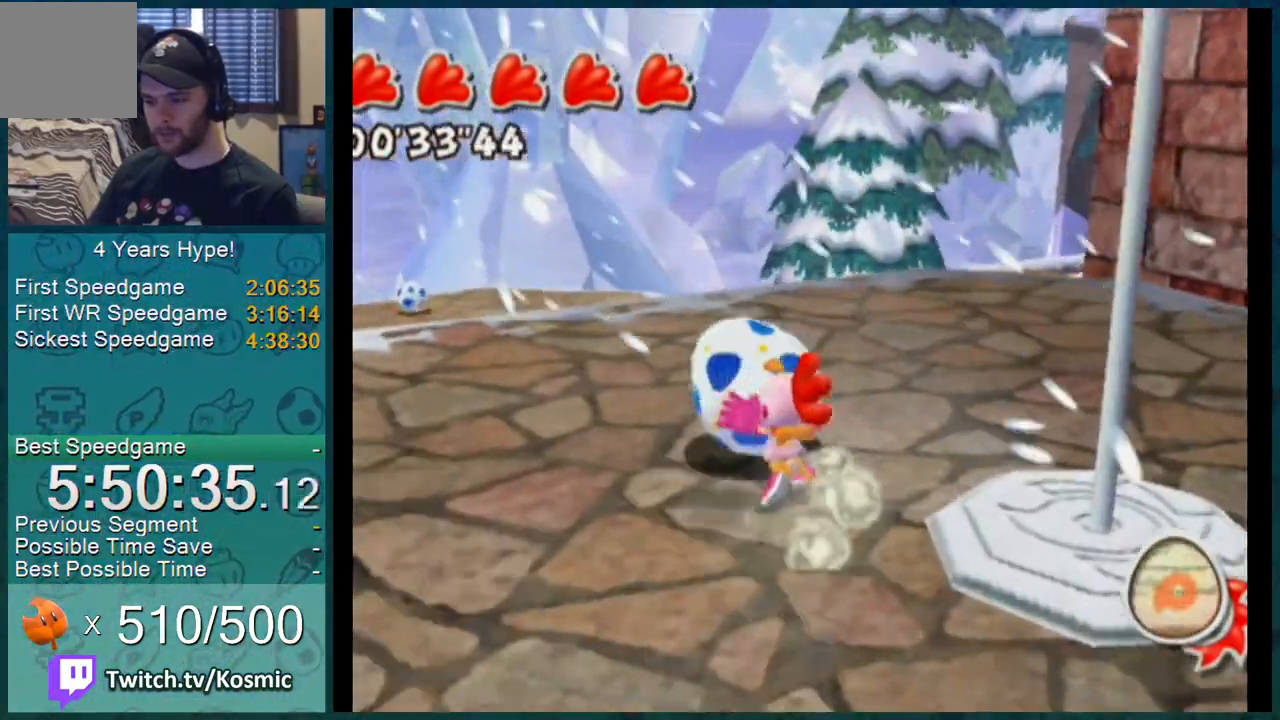
{"dt_ms": 500, "buttons": [], "left_stick": "center", "right_stick": "center", "events": [[16, "left_stick", "down-left"], [300, "B", "down"], [417, "B", "up"], [417, "left_stick", "center"]]}
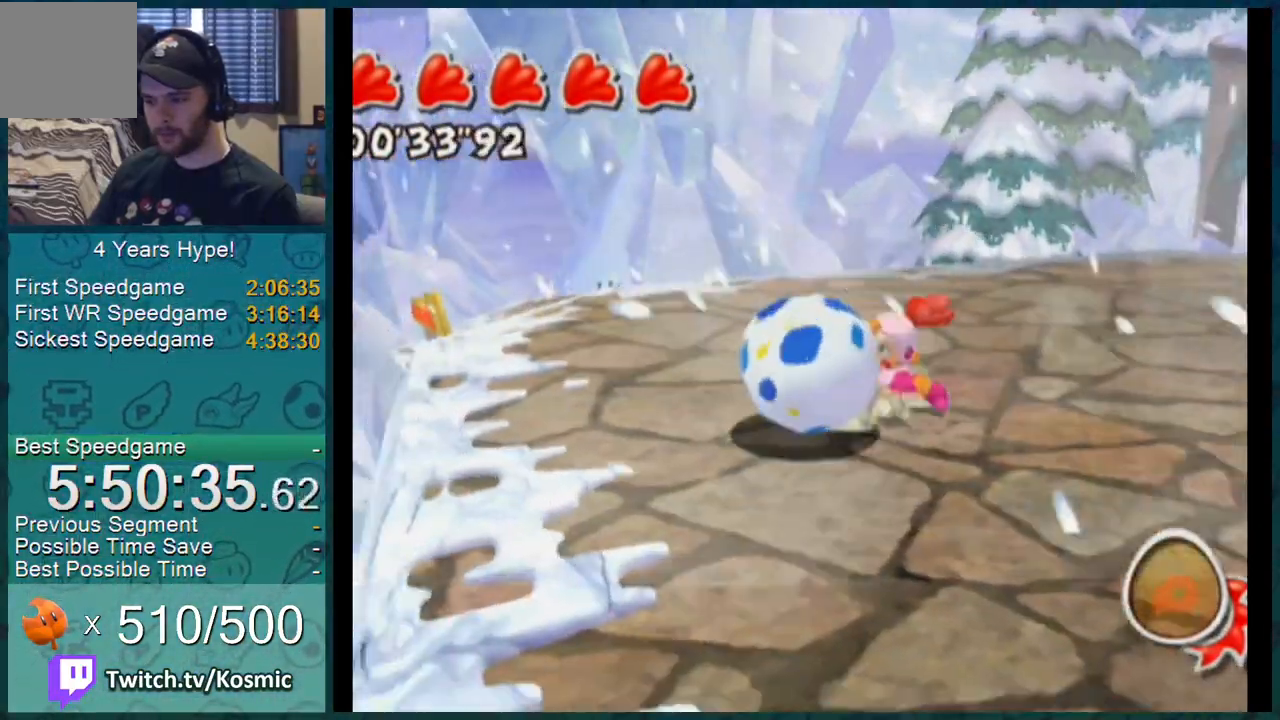
{"dt_ms": 501, "buttons": [], "left_stick": "down-right", "right_stick": "up-left", "events": [[50, "right_stick", "left"], [150, "left_stick", "down-right"], [300, "right_stick", "up-left"]]}
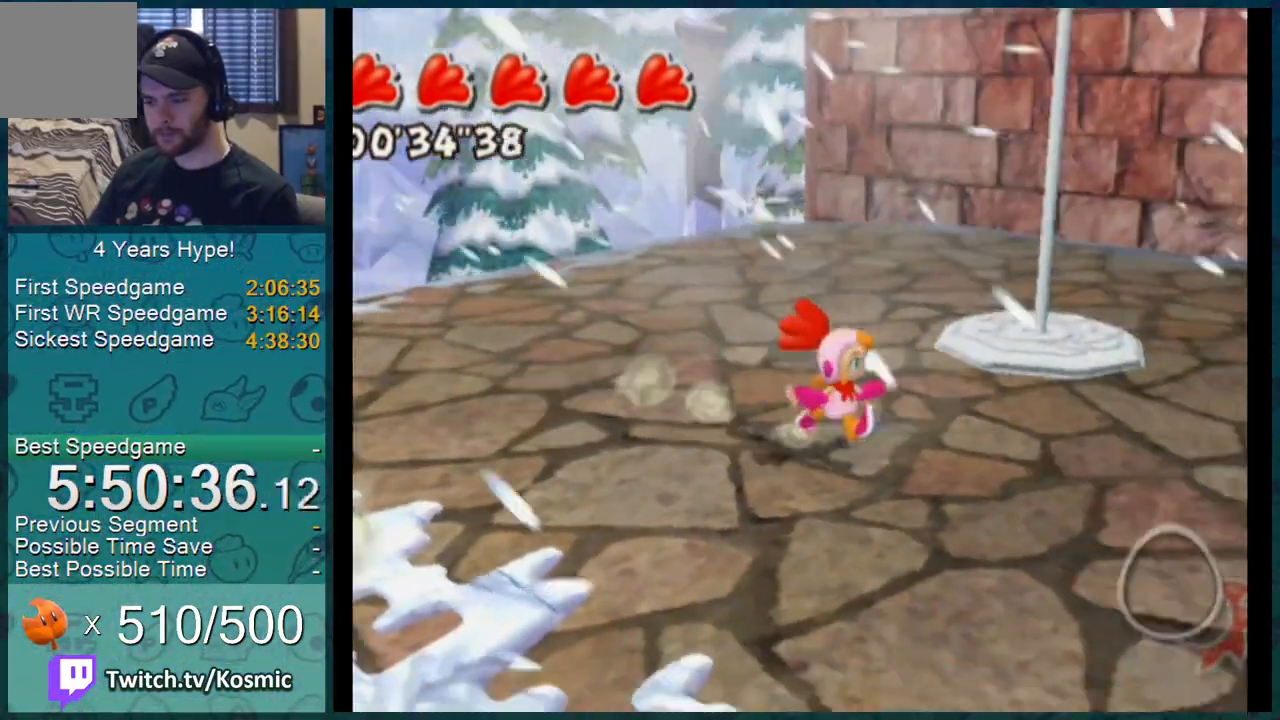
{"dt_ms": 500, "buttons": [], "left_stick": "center", "right_stick": "right", "events": [[16, "right_stick", "center"], [83, "left_stick", "up-right"], [367, "right_stick", "right"], [383, "left_stick", "center"]]}
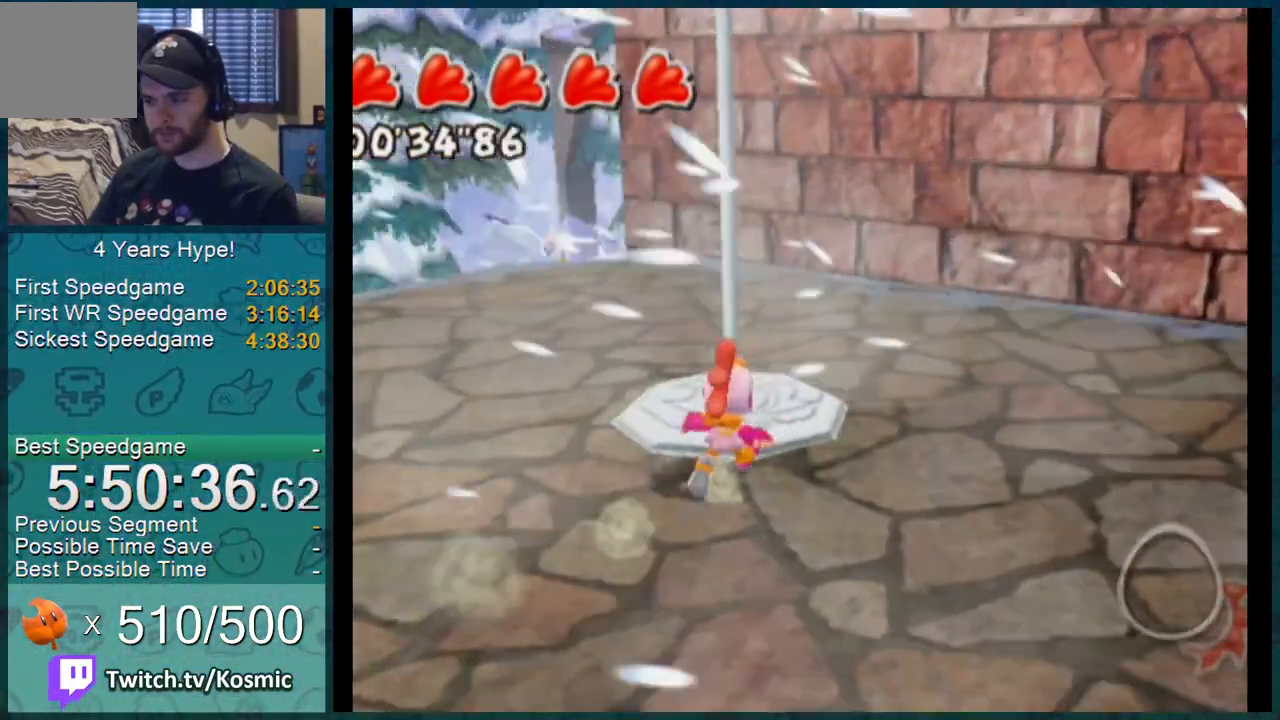
{"dt_ms": 484, "buttons": [], "left_stick": "center", "right_stick": "center", "events": [[17, "right_stick", "up-right"], [134, "right_stick", "center"]]}
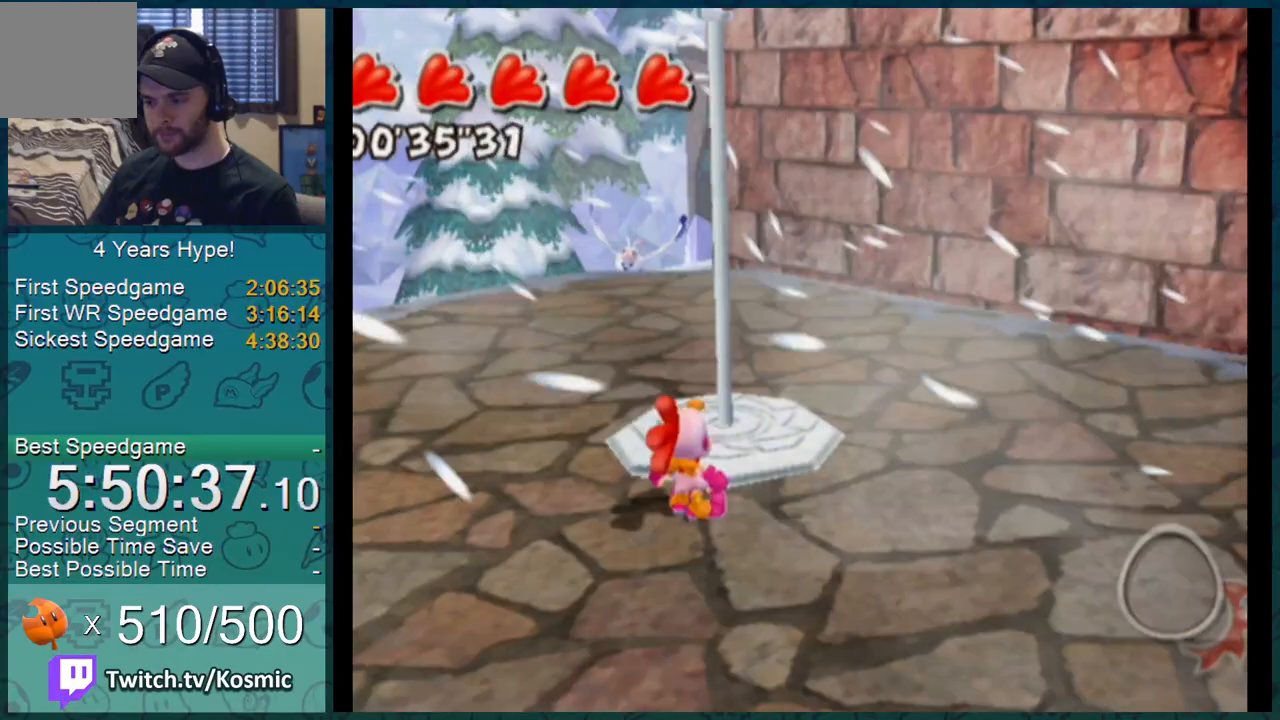
{"dt_ms": 500, "buttons": [], "left_stick": "center", "right_stick": "center", "events": [[83, "left_stick", "up-left"], [184, "left_stick", "center"]]}
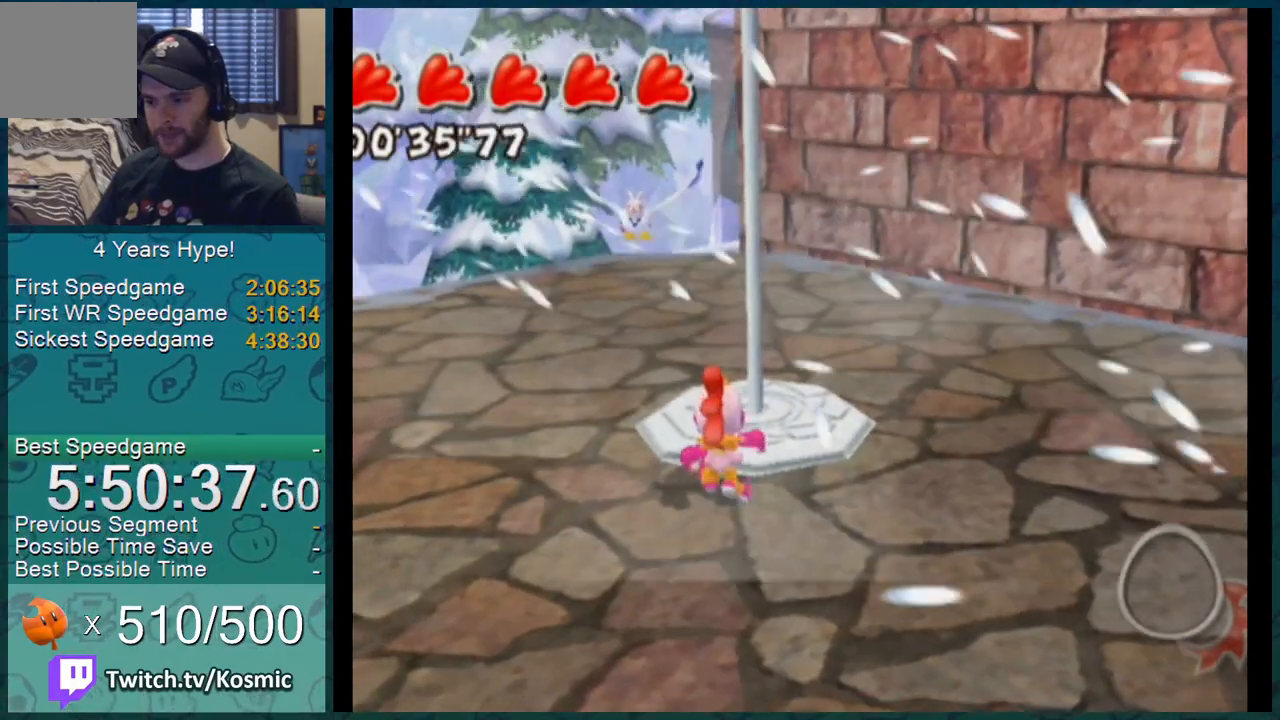
{"dt_ms": 501, "buttons": [], "left_stick": "center", "right_stick": "center", "events": []}
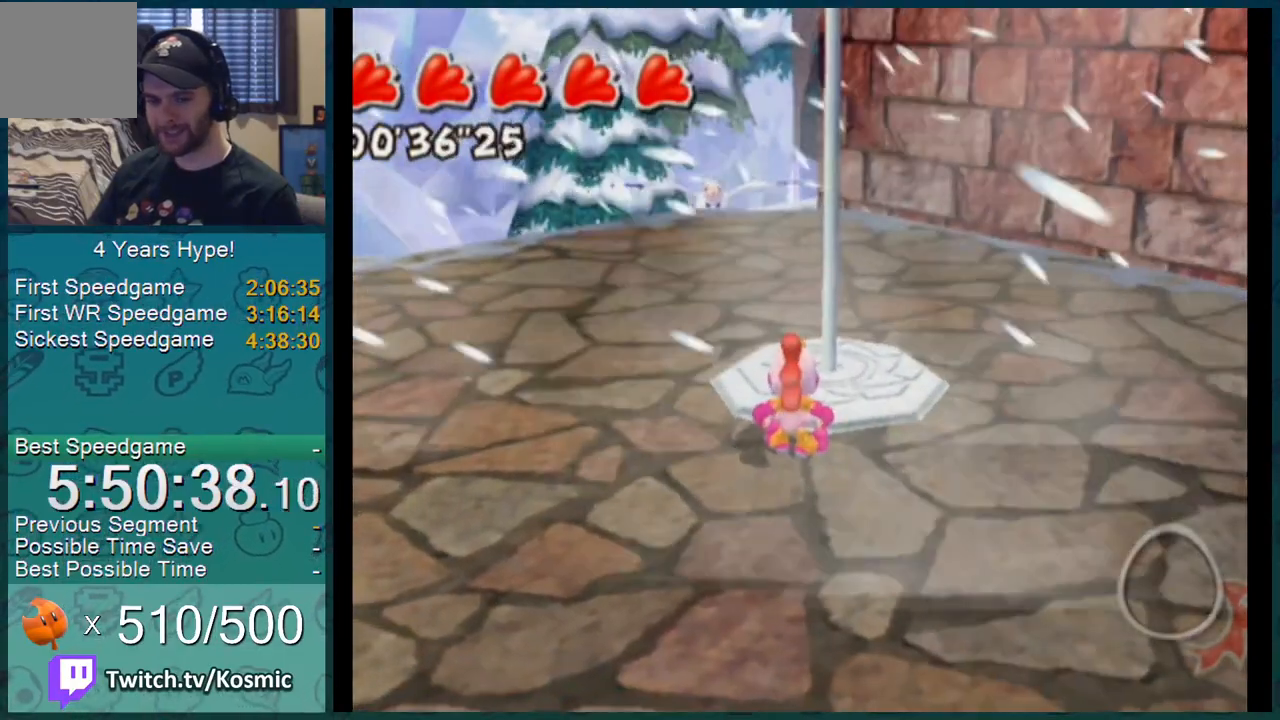
{"dt_ms": 501, "buttons": [], "left_stick": "center", "right_stick": "center", "events": [[100, "right_stick", "up-right"], [234, "right_stick", "center"]]}
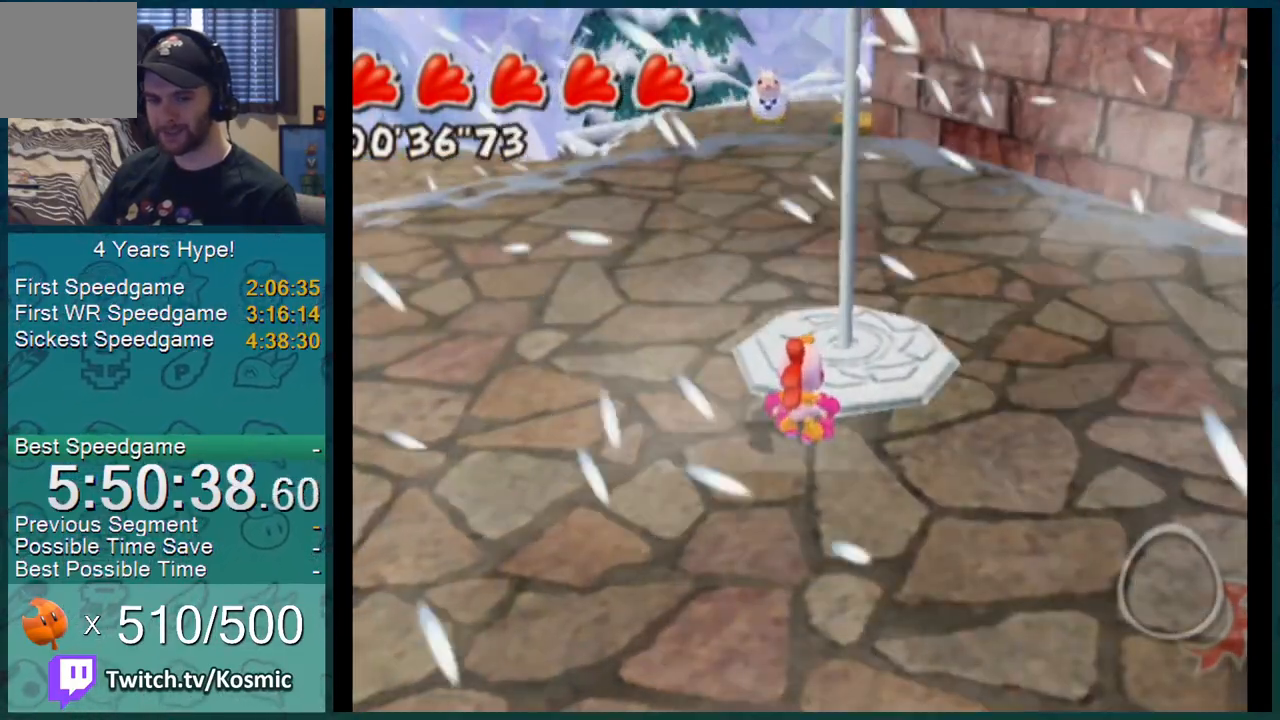
{"dt_ms": 500, "buttons": [], "left_stick": "center", "right_stick": "center", "events": []}
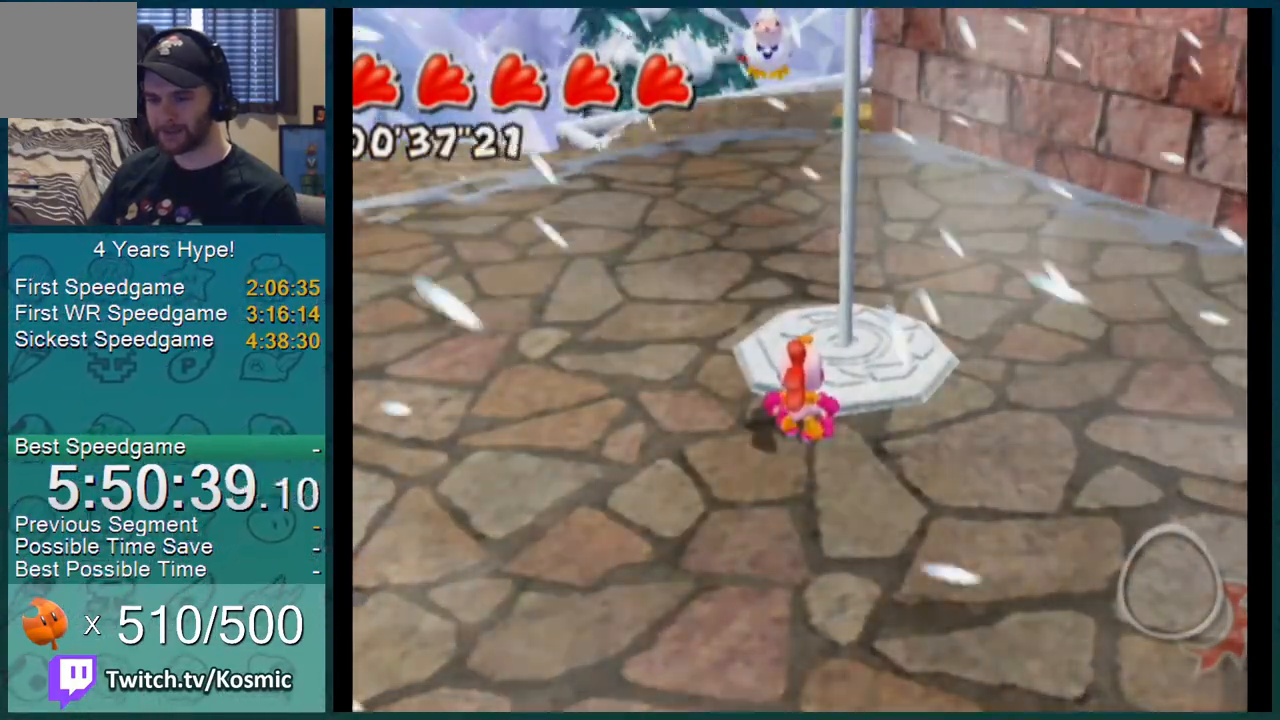
{"dt_ms": 500, "buttons": [], "left_stick": "center", "right_stick": "center", "events": [[150, "left_stick", "down-right"], [234, "left_stick", "center"]]}
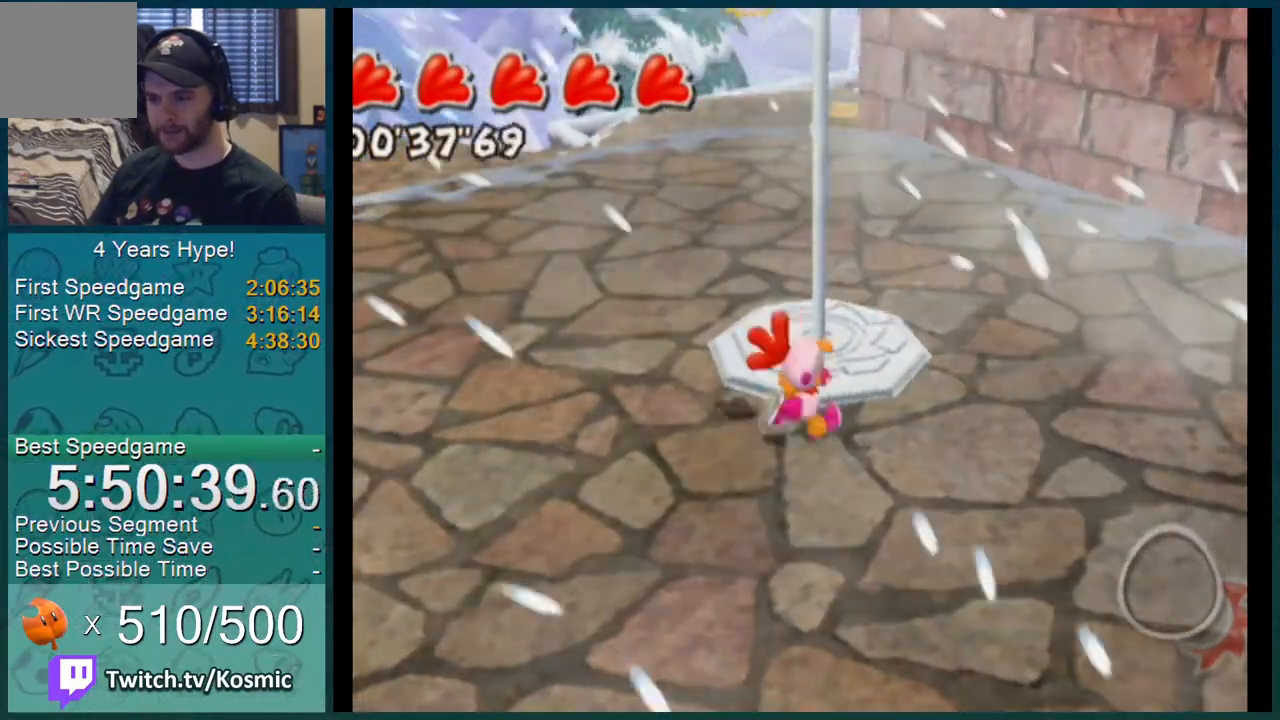
{"dt_ms": 501, "buttons": [], "left_stick": "down-left", "right_stick": "center", "events": [[368, "left_stick", "down-left"]]}
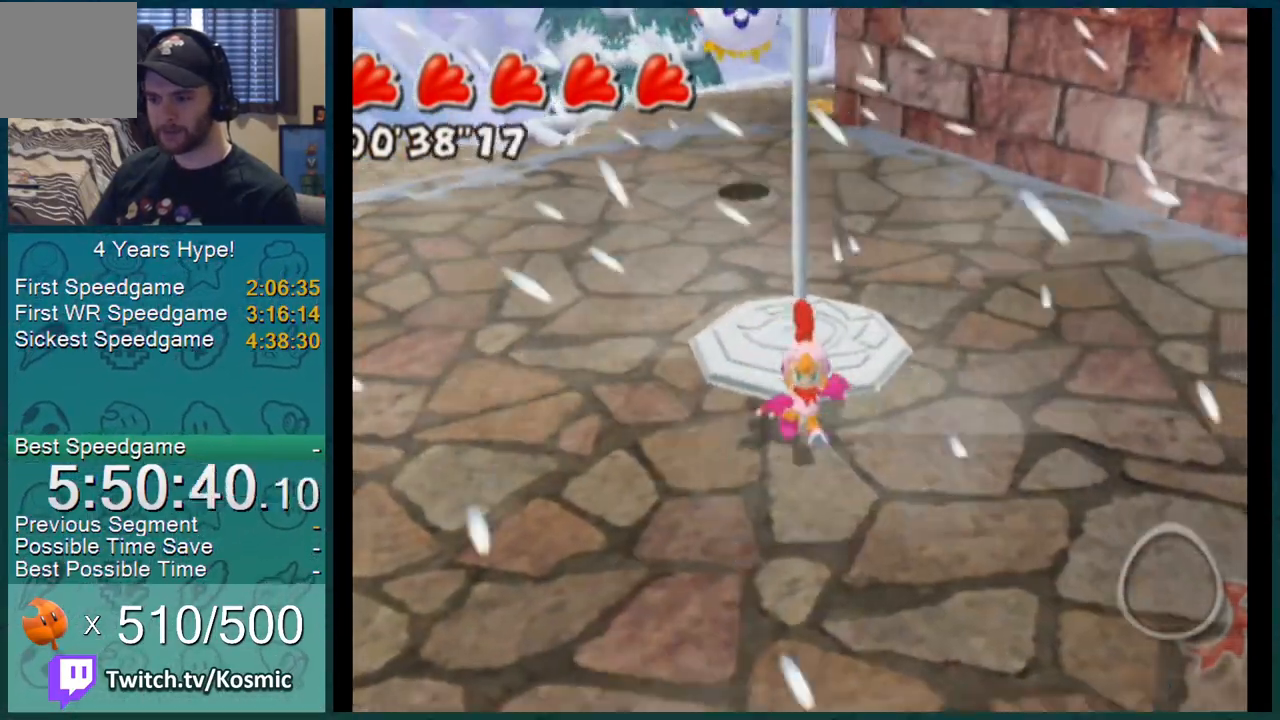
{"dt_ms": 501, "buttons": ["B"], "left_stick": "center", "right_stick": "center", "events": [[50, "left_stick", "center"], [217, "left_stick", "up"], [367, "left_stick", "center"], [434, "B", "down"], [450, "B", "up"], [484, "B", "down"]]}
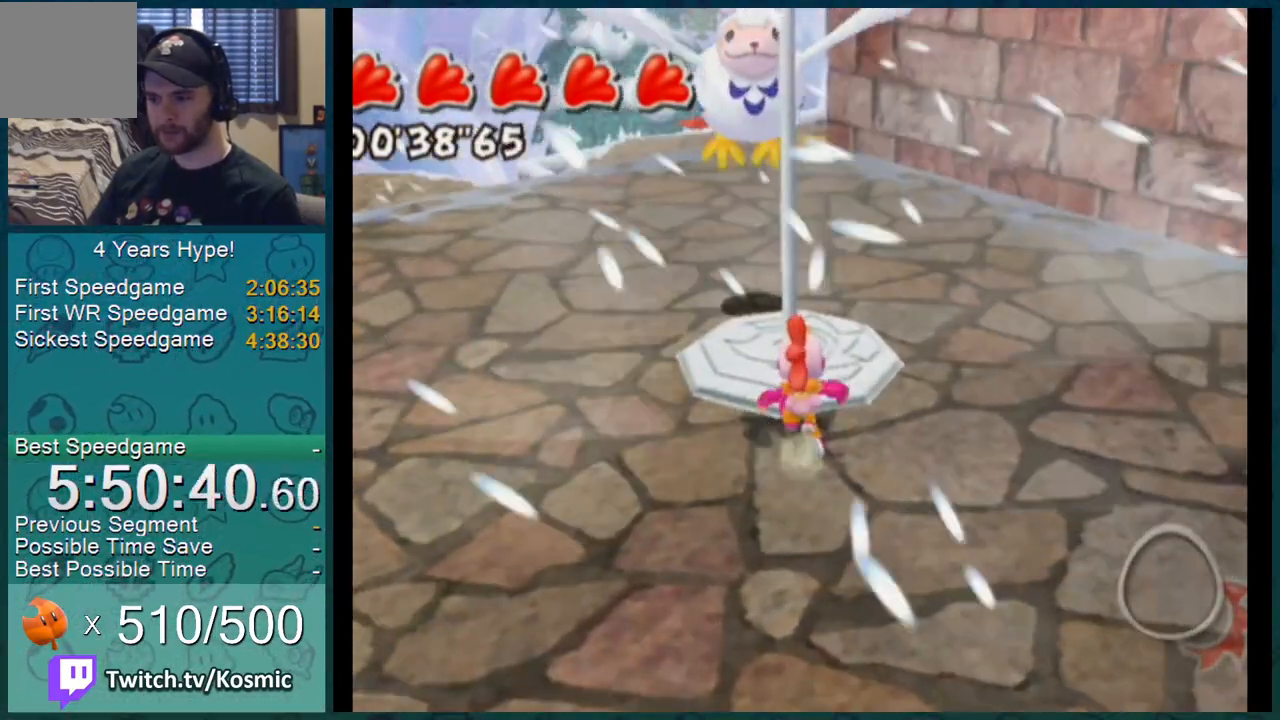
{"dt_ms": 1000, "buttons": [], "left_stick": "center", "right_stick": "center"}
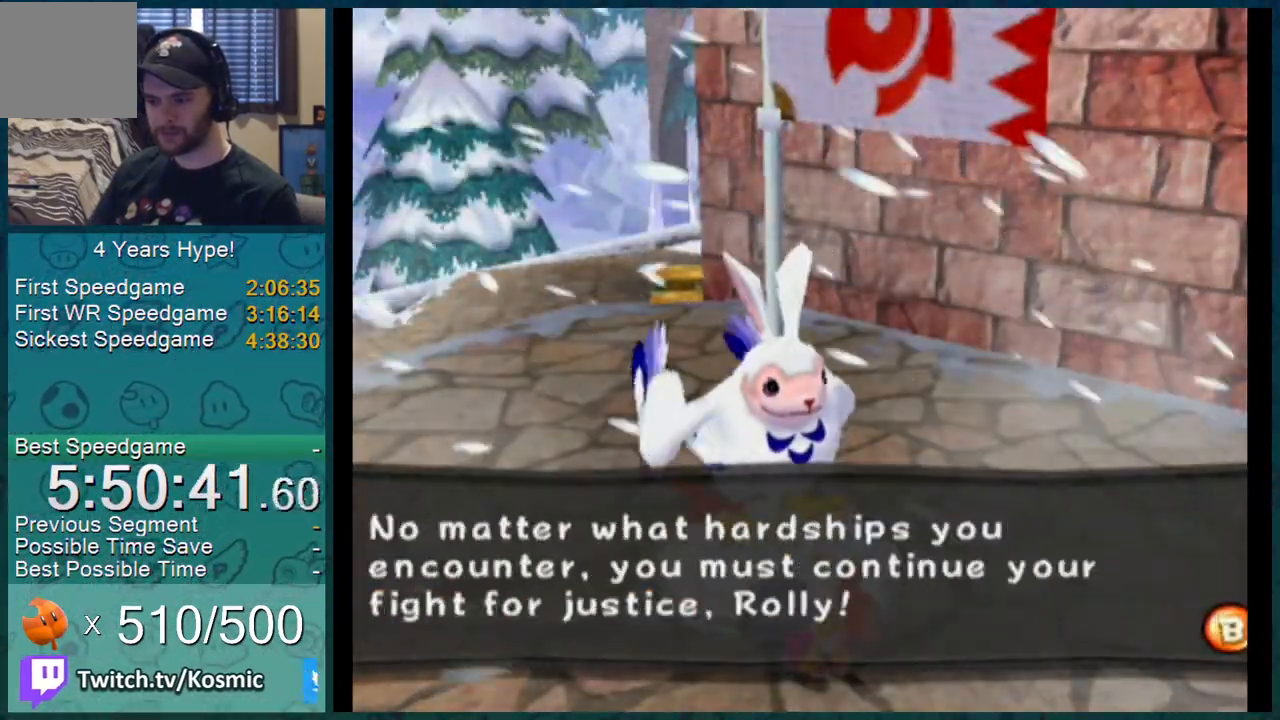
{"dt_ms": 501, "buttons": ["L1"], "left_stick": "left", "right_stick": "center", "events": [[17, "A", "down"], [17, "B", "down"], [51, "A", "up"], [51, "B", "up"], [51, "left_stick", "left"], [67, "A", "down"], [67, "B", "down"], [101, "L1", "down"], [117, "A", "up"], [117, "B", "up"], [134, "A", "down"], [134, "B", "down"], [184, "A", "up"], [184, "B", "up"], [217, "A", "down"], [217, "B", "down"], [267, "A", "up"], [267, "B", "up"]]}